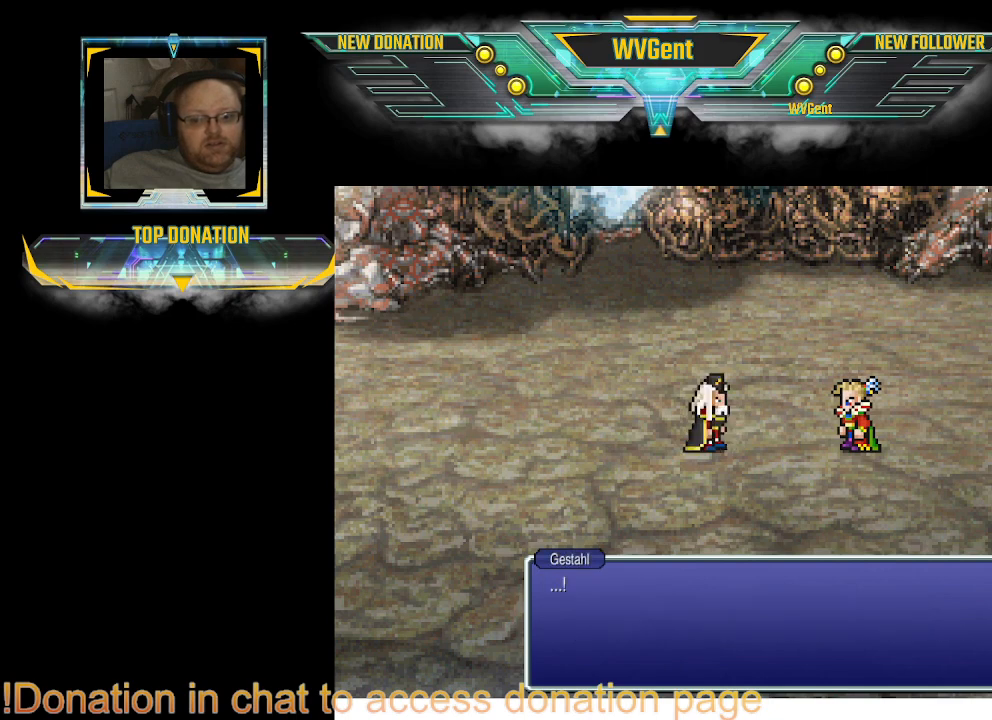
Gameplay with a controller (PlayStation layout); each line is a JSON object with the inputs held at the frame after it. "events" lists button and stick changes between this image and that frame as [ms after this image, input, new state], when the widget could be followed in between. Not read: L3 R3.
{"buttons": [], "left_stick": "right", "right_stick": "center", "events": [[167, "CROSS", "down"], [200, "CROSS", "up"], [233, "CROSS", "down"], [300, "CROSS", "up"], [333, "CROSS", "down"], [367, "CROSS", "up"], [400, "CROSS", "down"], [433, "CROSS", "up"], [467, "CROSS", "down"], [500, "CROSS", "up"]]}
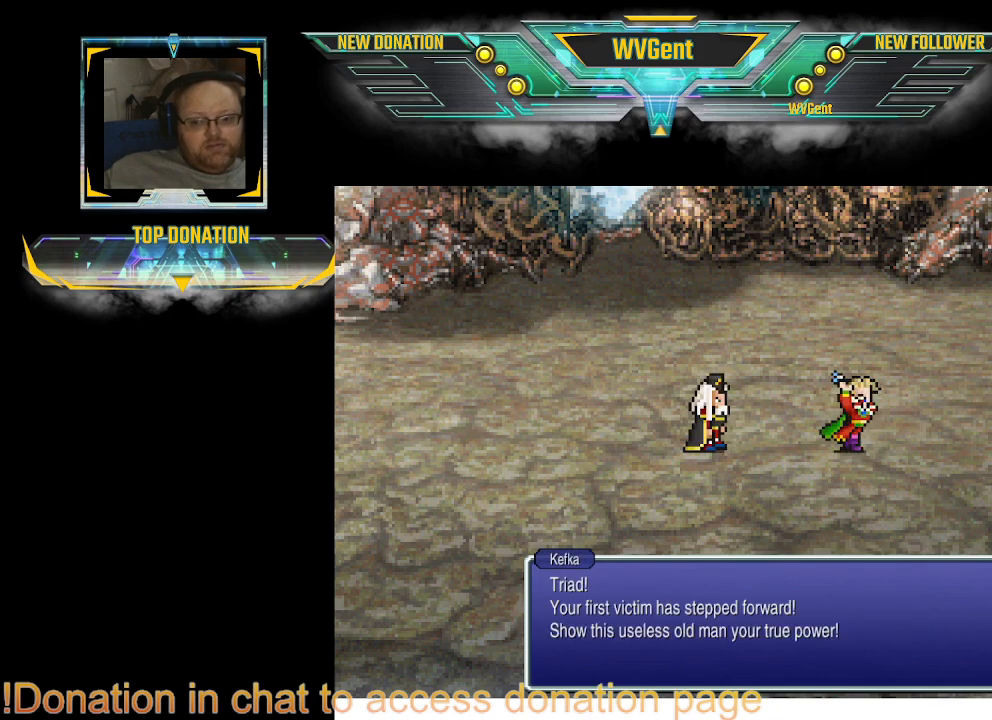
{"buttons": [], "left_stick": "right", "right_stick": "center", "events": [[33, "CROSS", "down"], [133, "CROSS", "up"], [167, "CROSS", "down"], [200, "CROSS", "up"], [233, "CROSS", "down"], [300, "CROSS", "up"], [333, "CROSS", "down"], [367, "CROSS", "up"], [400, "CROSS", "down"], [433, "CROSS", "up"], [467, "CROSS", "down"], [500, "CROSS", "up"]]}
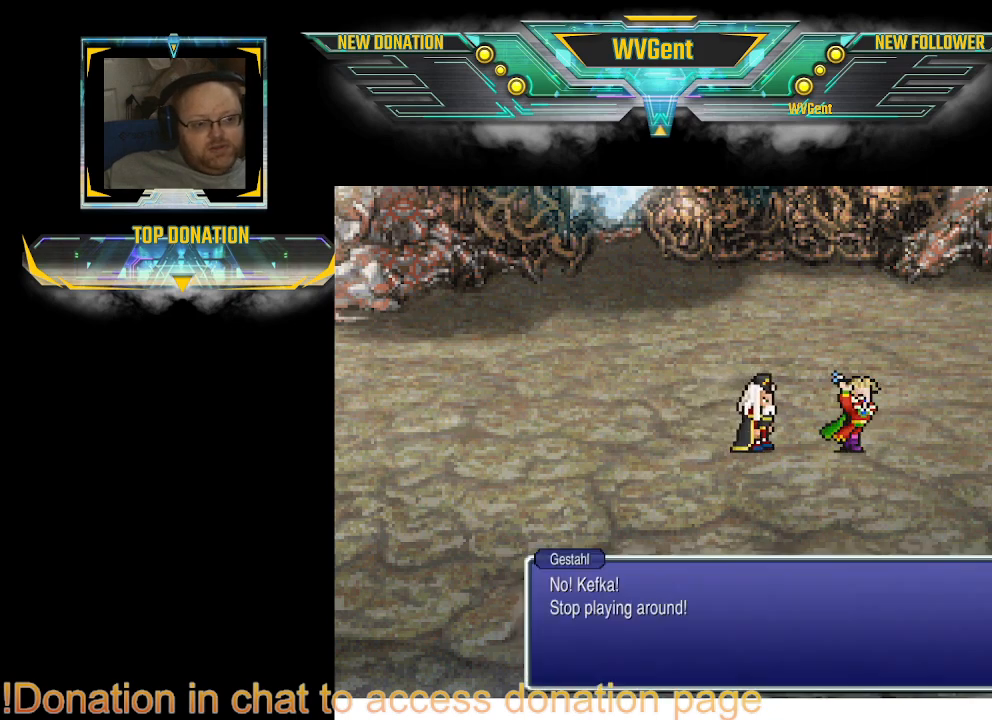
{"buttons": [], "left_stick": "right", "right_stick": "center", "events": [[33, "CROSS", "down"], [67, "CROSS", "up"], [100, "CROSS", "down"], [133, "CROSS", "up"], [167, "CROSS", "down"], [200, "CROSS", "up"], [267, "CROSS", "down"], [333, "CROSS", "up"], [400, "CROSS", "down"], [433, "CROSS", "up"], [467, "CROSS", "down"], [500, "CROSS", "up"]]}
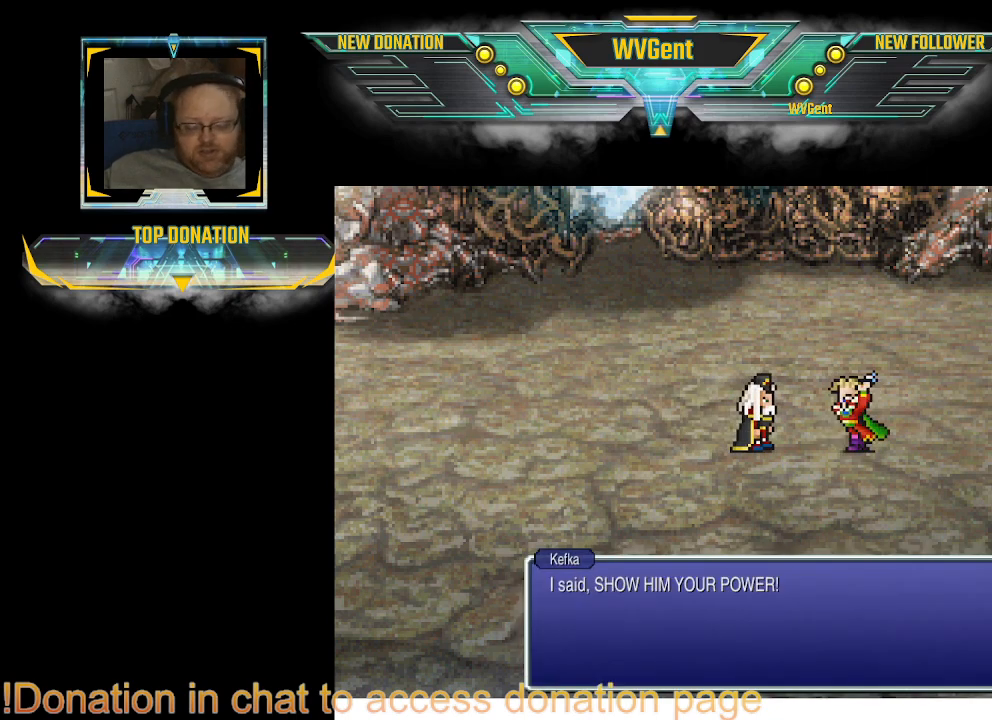
{"buttons": ["CROSS"], "left_stick": "right", "right_stick": "center", "events": [[33, "CROSS", "down"], [67, "CROSS", "up"], [100, "CROSS", "down"], [200, "CROSS", "up"], [233, "CROSS", "down"], [267, "CROSS", "up"], [300, "CROSS", "down"]]}
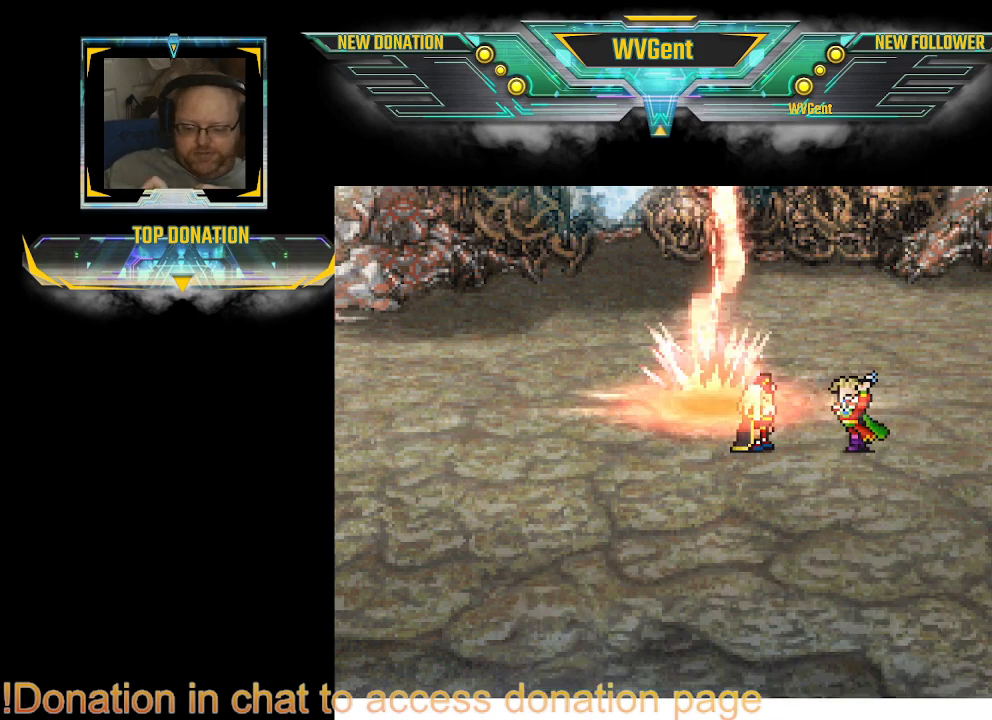
{"buttons": [], "left_stick": "right", "right_stick": "center", "events": [[133, "CROSS", "up"], [167, "CROSS", "down"], [200, "CROSS", "up"], [233, "CROSS", "down"], [267, "CROSS", "up"], [367, "CROSS", "down"], [400, "CROSS", "up"], [467, "CROSS", "down"], [500, "CROSS", "up"]]}
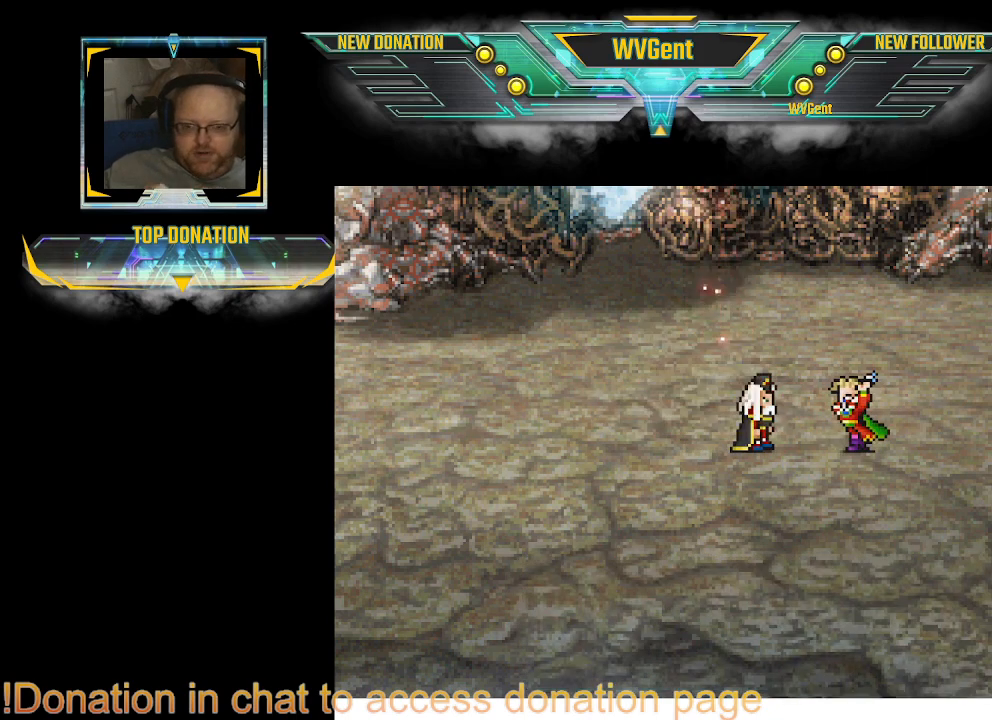
{"buttons": ["CROSS"], "left_stick": "right", "right_stick": "center", "events": [[33, "CROSS", "down"], [67, "CROSS", "up"], [100, "CROSS", "down"], [133, "CROSS", "up"], [167, "CROSS", "down"], [267, "CROSS", "up"], [300, "CROSS", "down"], [333, "CROSS", "up"], [367, "CROSS", "down"]]}
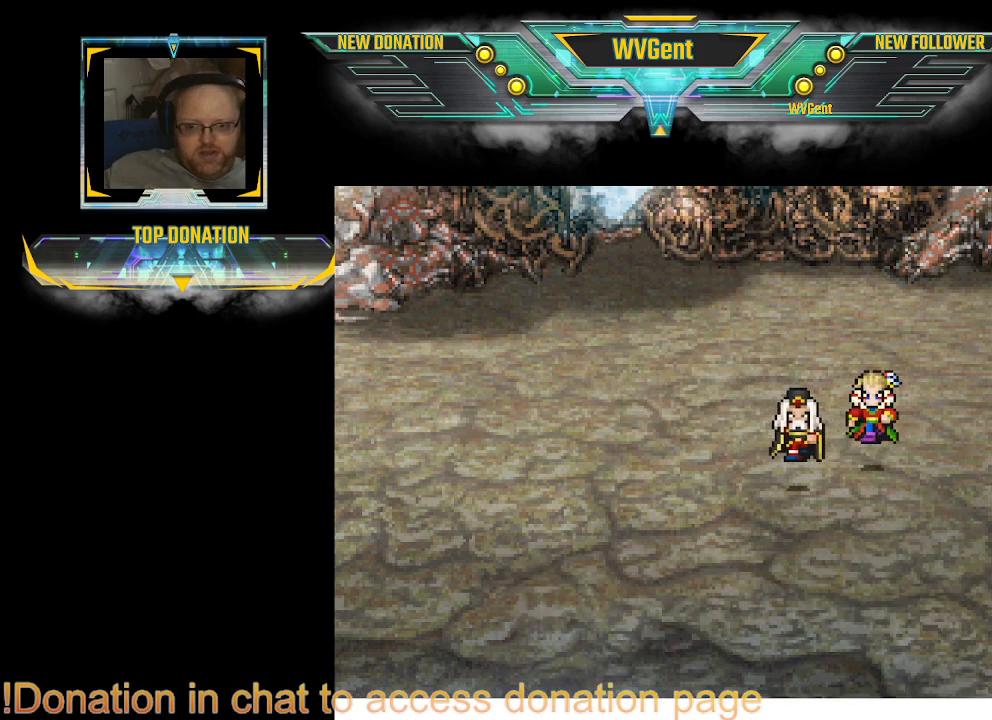
{"buttons": [], "left_stick": "right", "right_stick": "center", "events": [[67, "CROSS", "up"], [100, "CROSS", "down"], [133, "CROSS", "up"], [167, "CROSS", "down"], [200, "CROSS", "up"], [233, "CROSS", "down"], [267, "CROSS", "up"], [300, "CROSS", "down"], [333, "CROSS", "up"], [433, "CROSS", "down"], [467, "CROSS", "up"]]}
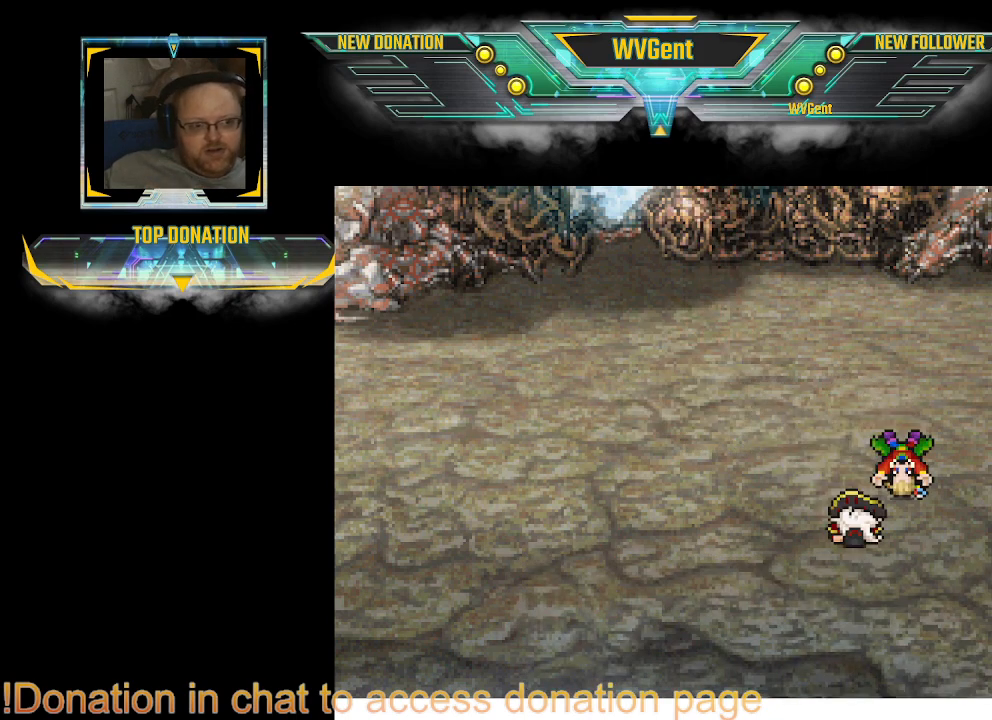
{"buttons": [], "left_stick": "right", "right_stick": "center", "events": [[33, "CROSS", "down"], [133, "CROSS", "up"], [167, "CROSS", "down"], [200, "CROSS", "up"], [233, "CROSS", "down"], [267, "CROSS", "up"], [300, "CROSS", "down"], [333, "CROSS", "up"], [367, "CROSS", "down"], [400, "CROSS", "up"], [433, "CROSS", "down"], [467, "CROSS", "up"]]}
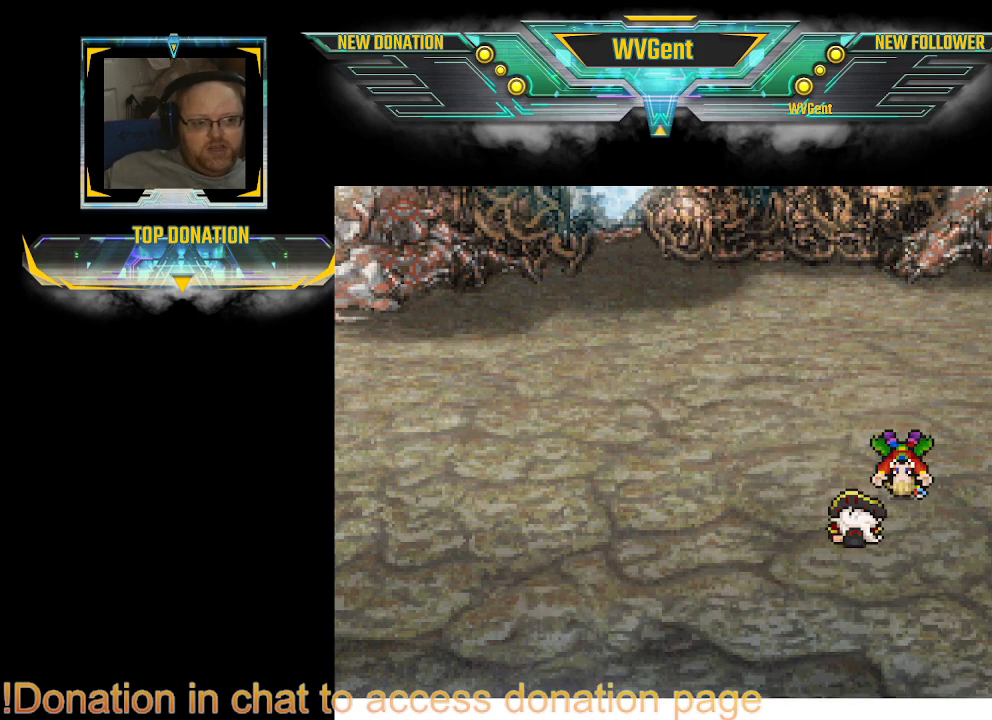
{"buttons": ["CROSS"], "left_stick": "right", "right_stick": "center", "events": [[100, "CROSS", "down"], [133, "CROSS", "up"], [167, "CROSS", "down"], [200, "CROSS", "up"], [233, "CROSS", "down"], [333, "CROSS", "up"], [367, "CROSS", "down"], [400, "CROSS", "up"], [433, "CROSS", "down"], [467, "CROSS", "up"], [500, "CROSS", "down"]]}
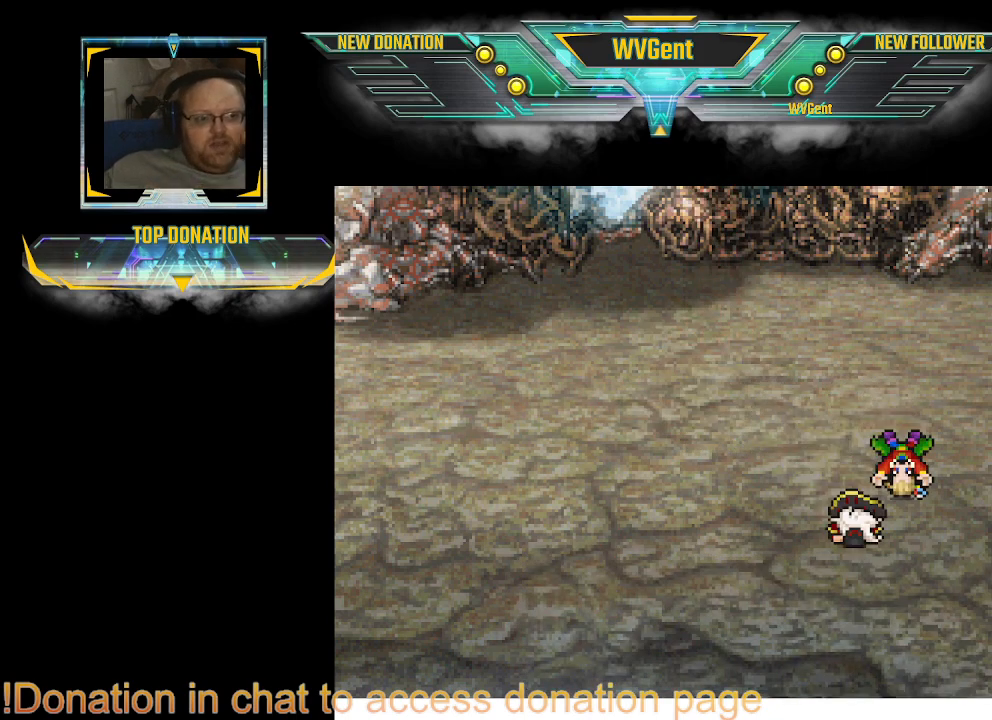
{"buttons": ["CROSS"], "left_stick": "right", "right_stick": "center", "events": [[67, "CROSS", "up"], [100, "CROSS", "down"], [133, "CROSS", "up"], [167, "CROSS", "down"], [200, "CROSS", "up"], [233, "CROSS", "down"], [267, "CROSS", "up"], [300, "CROSS", "down"], [333, "CROSS", "up"], [367, "CROSS", "down"], [400, "CROSS", "up"], [433, "CROSS", "down"], [467, "CROSS", "up"], [500, "CROSS", "down"]]}
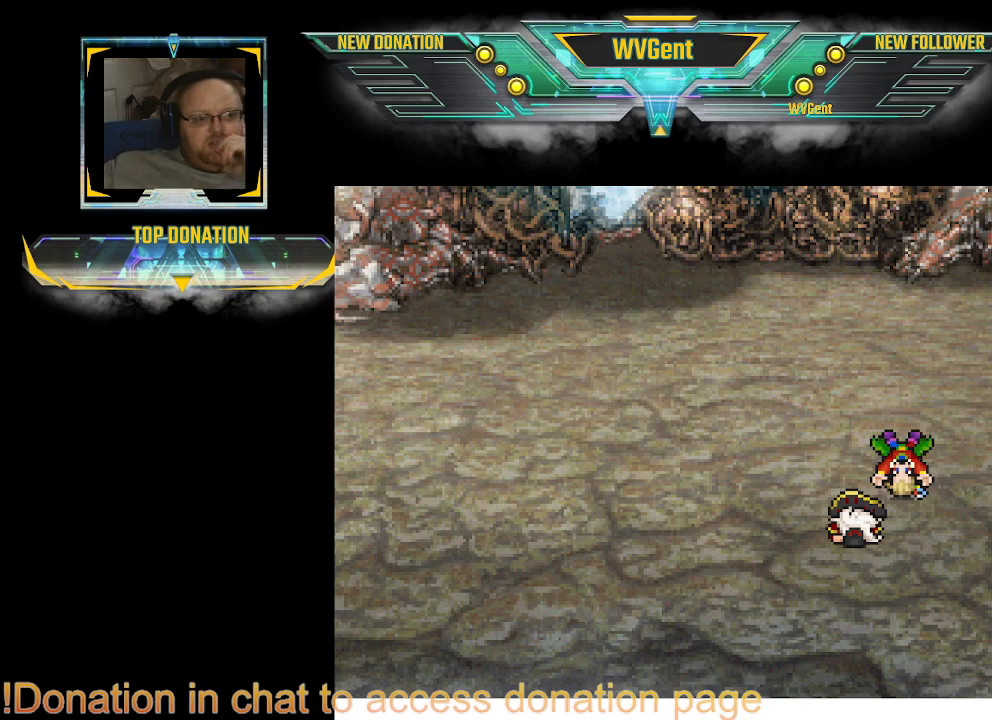
{"buttons": ["CROSS"], "left_stick": "right", "right_stick": "center", "events": [[33, "CROSS", "up"], [233, "CROSS", "down"], [267, "CROSS", "up"], [300, "CROSS", "down"], [333, "CROSS", "up"], [367, "CROSS", "down"], [400, "CROSS", "up"], [433, "CROSS", "down"], [467, "CROSS", "up"], [500, "CROSS", "down"]]}
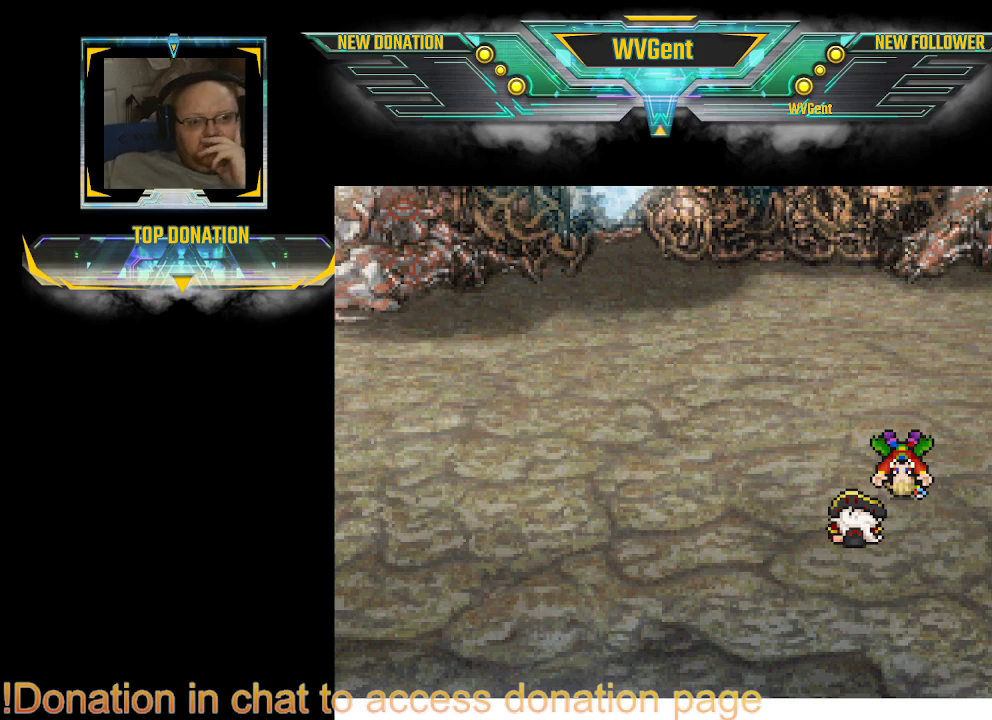
{"buttons": ["CROSS"], "left_stick": "right", "right_stick": "center", "events": [[33, "CROSS", "up"], [67, "CROSS", "down"], [100, "CROSS", "up"], [133, "CROSS", "down"], [200, "CROSS", "up"], [233, "CROSS", "down"], [267, "CROSS", "up"], [300, "CROSS", "down"], [333, "CROSS", "up"], [367, "CROSS", "down"], [467, "CROSS", "up"], [500, "CROSS", "down"]]}
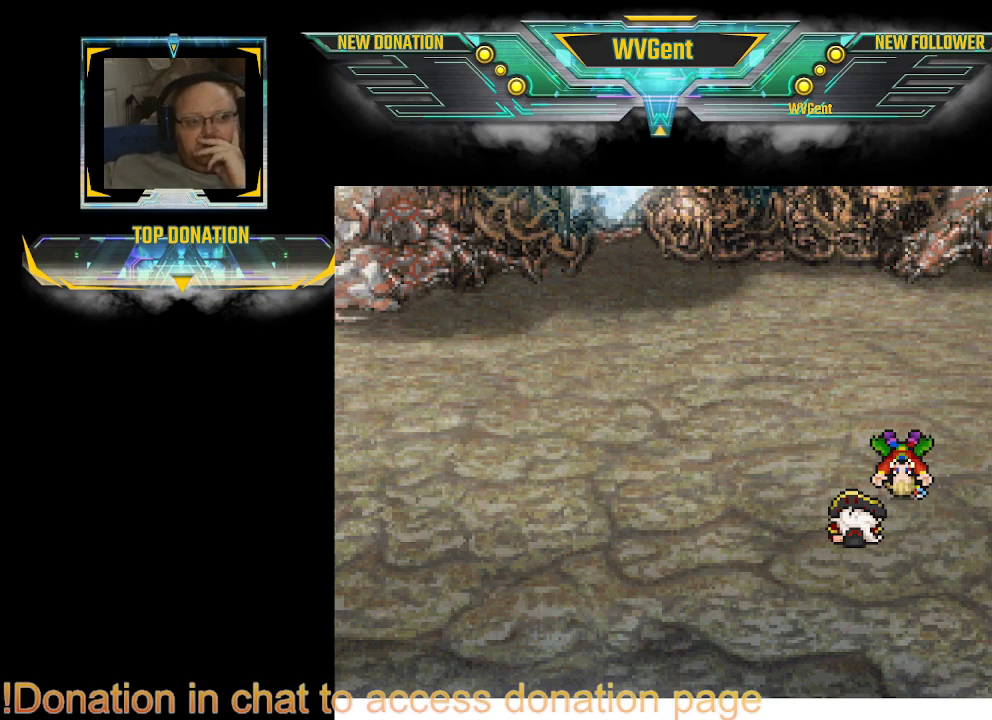
{"buttons": ["CROSS"], "left_stick": "right", "right_stick": "center", "events": [[33, "CROSS", "up"], [67, "CROSS", "down"], [100, "CROSS", "up"], [300, "CROSS", "down"], [333, "CROSS", "up"], [367, "CROSS", "down"], [400, "CROSS", "up"], [433, "CROSS", "down"], [467, "CROSS", "up"], [500, "CROSS", "down"]]}
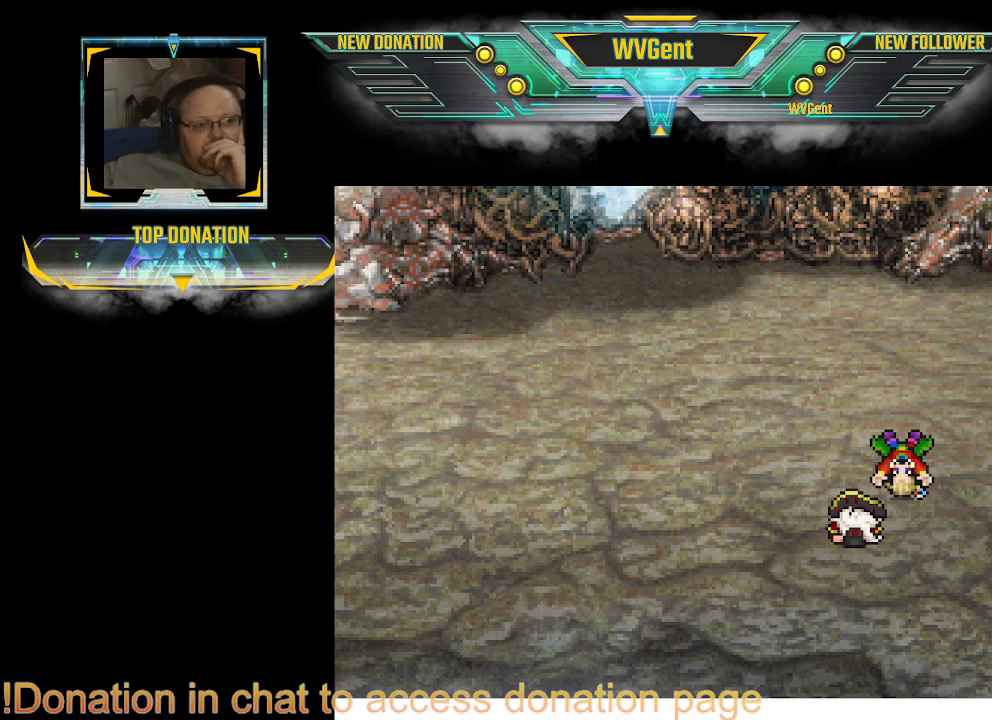
{"buttons": ["CROSS"], "left_stick": "right", "right_stick": "center", "events": [[33, "CROSS", "up"], [67, "CROSS", "down"], [100, "CROSS", "up"], [133, "CROSS", "down"], [267, "CROSS", "up"], [367, "CROSS", "down"], [400, "CROSS", "up"], [433, "CROSS", "down"], [467, "CROSS", "up"], [500, "CROSS", "down"]]}
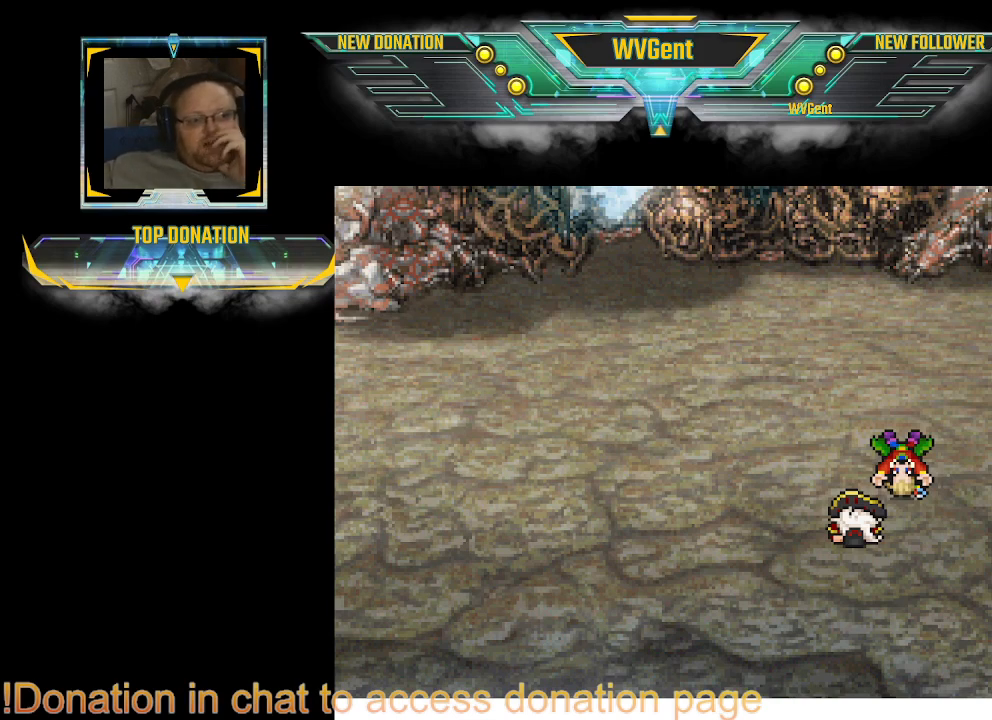
{"buttons": ["CROSS"], "left_stick": "right", "right_stick": "center", "events": [[33, "CROSS", "up"], [67, "CROSS", "down"], [100, "CROSS", "up"], [367, "CROSS", "down"], [400, "CROSS", "up"], [433, "CROSS", "down"], [467, "CROSS", "up"], [500, "CROSS", "down"]]}
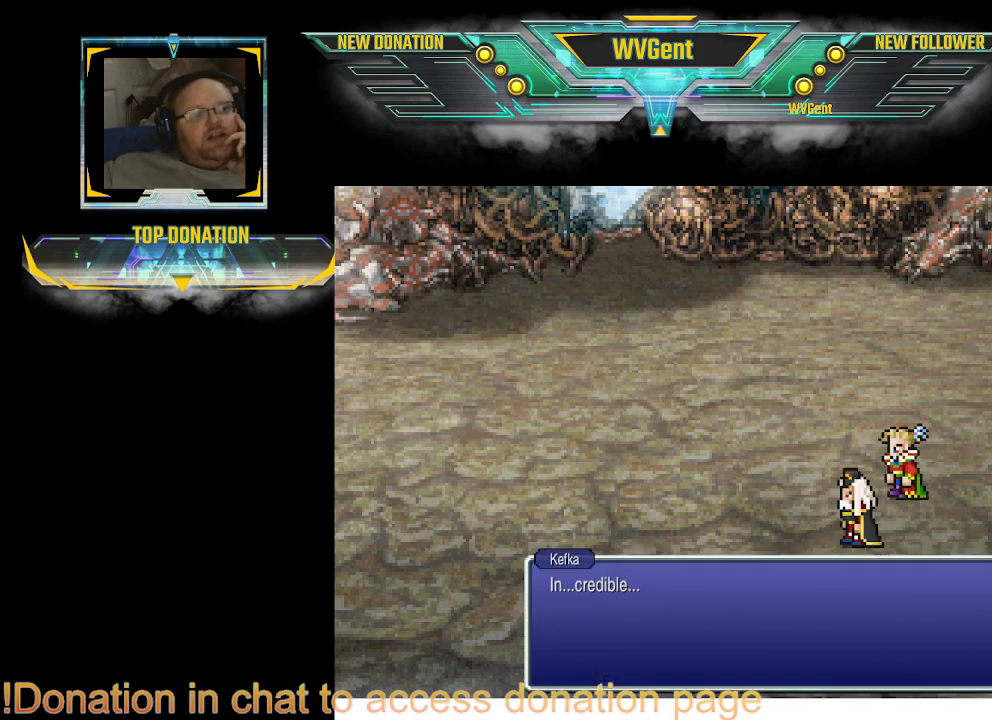
{"buttons": ["CROSS"], "left_stick": "right", "right_stick": "center", "events": [[33, "CROSS", "up"], [67, "CROSS", "down"], [100, "CROSS", "up"], [133, "CROSS", "down"], [167, "CROSS", "up"], [200, "CROSS", "down"], [233, "CROSS", "up"], [333, "CROSS", "down"], [400, "CROSS", "up"], [433, "CROSS", "down"], [467, "CROSS", "up"], [500, "CROSS", "down"]]}
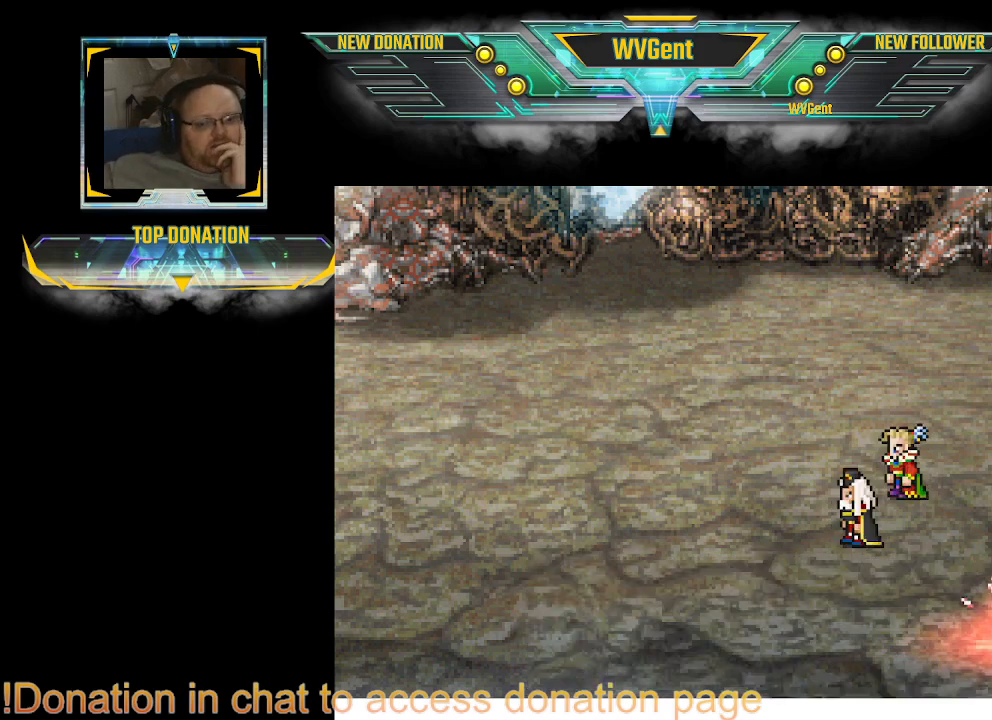
{"buttons": ["CROSS"], "left_stick": "right", "right_stick": "center", "events": [[33, "CROSS", "up"], [67, "CROSS", "down"], [100, "CROSS", "up"], [133, "CROSS", "down"], [167, "CROSS", "up"], [200, "CROSS", "down"], [233, "CROSS", "up"], [267, "CROSS", "down"], [300, "CROSS", "up"], [333, "CROSS", "down"], [467, "CROSS", "up"], [500, "CROSS", "down"]]}
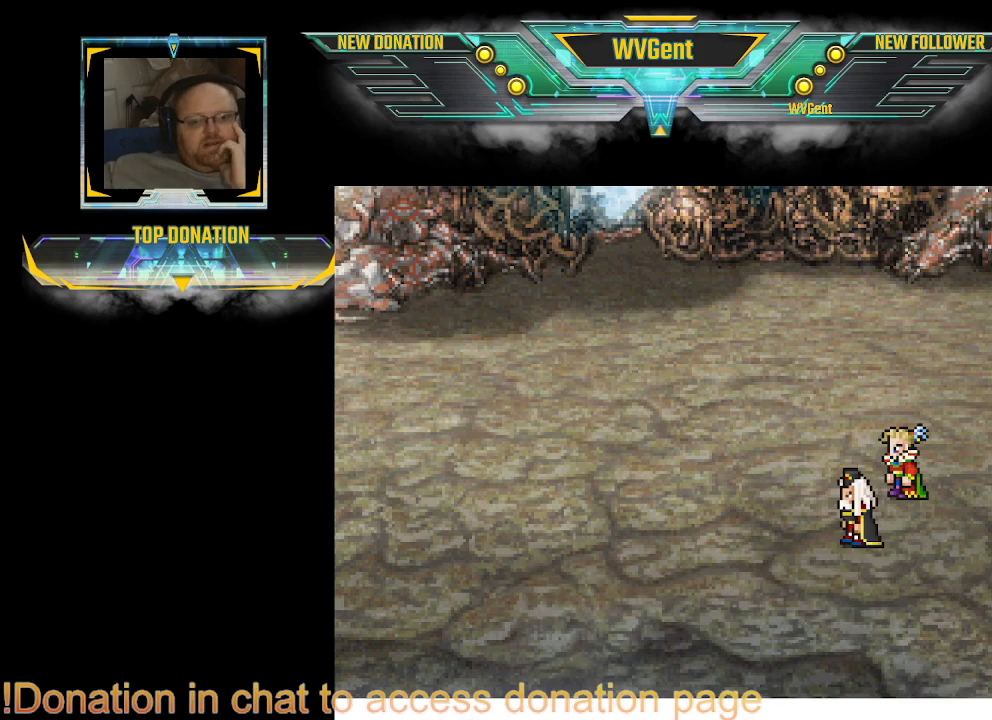
{"buttons": ["CROSS"], "left_stick": "right", "right_stick": "center", "events": [[33, "CROSS", "up"], [67, "CROSS", "down"], [100, "CROSS", "up"], [133, "CROSS", "down"], [167, "CROSS", "up"], [200, "CROSS", "down"], [233, "CROSS", "up"], [267, "CROSS", "down"]]}
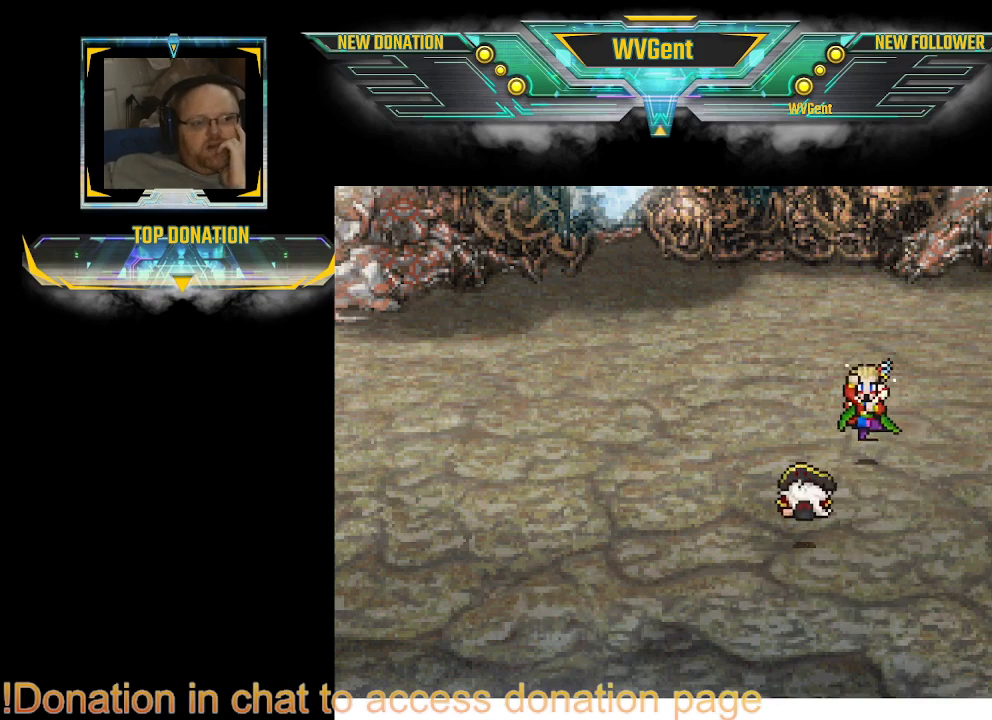
{"buttons": [], "left_stick": "right", "right_stick": "center", "events": [[33, "CROSS", "up"], [67, "CROSS", "down"], [100, "CROSS", "up"], [133, "CROSS", "down"], [167, "CROSS", "up"], [200, "CROSS", "down"], [300, "CROSS", "up"], [333, "CROSS", "down"], [367, "CROSS", "up"], [400, "CROSS", "down"], [433, "CROSS", "up"]]}
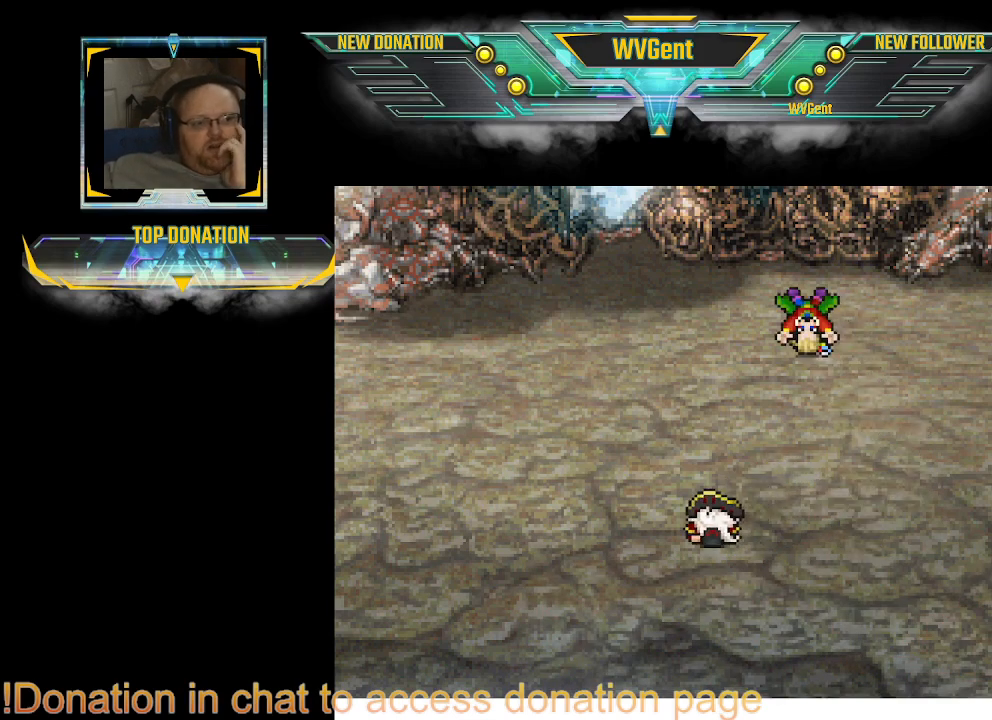
{"buttons": ["CROSS"], "left_stick": "right", "right_stick": "center", "events": [[67, "CROSS", "down"], [100, "CROSS", "up"], [133, "CROSS", "down"], [167, "CROSS", "up"], [200, "CROSS", "down"], [300, "CROSS", "up"], [333, "CROSS", "down"], [367, "CROSS", "up"], [400, "CROSS", "down"]]}
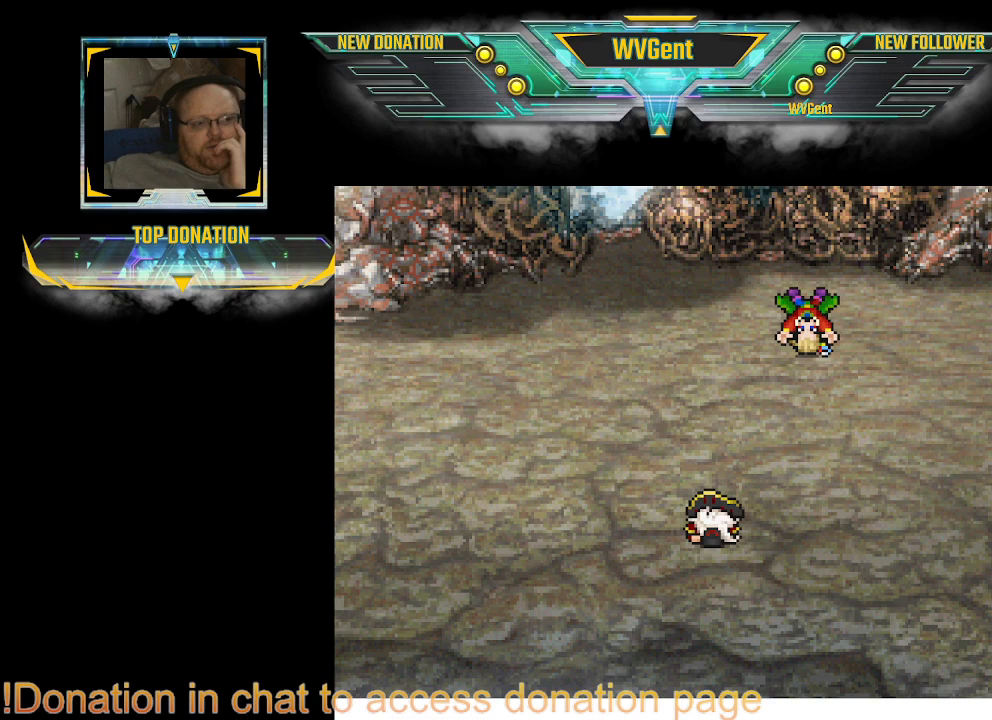
{"buttons": [], "left_stick": "right", "right_stick": "center", "events": [[100, "CROSS", "up"], [133, "CROSS", "down"], [167, "CROSS", "up"], [200, "CROSS", "down"], [300, "CROSS", "up"], [333, "CROSS", "down"], [367, "CROSS", "up"], [400, "CROSS", "down"], [433, "CROSS", "up"], [467, "CROSS", "down"], [500, "CROSS", "up"]]}
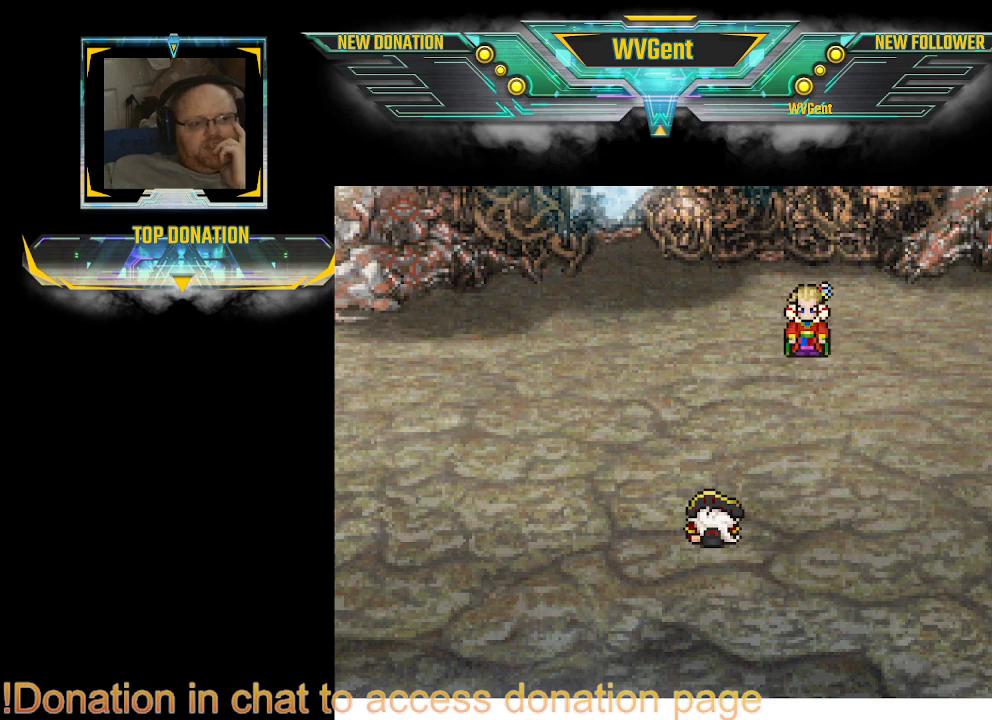
{"buttons": [], "left_stick": "right", "right_stick": "center", "events": [[33, "CROSS", "down"], [167, "CROSS", "up"], [200, "CROSS", "down"], [233, "CROSS", "up"], [267, "CROSS", "down"], [300, "CROSS", "up"], [333, "CROSS", "down"], [367, "CROSS", "up"], [400, "CROSS", "down"], [433, "CROSS", "up"]]}
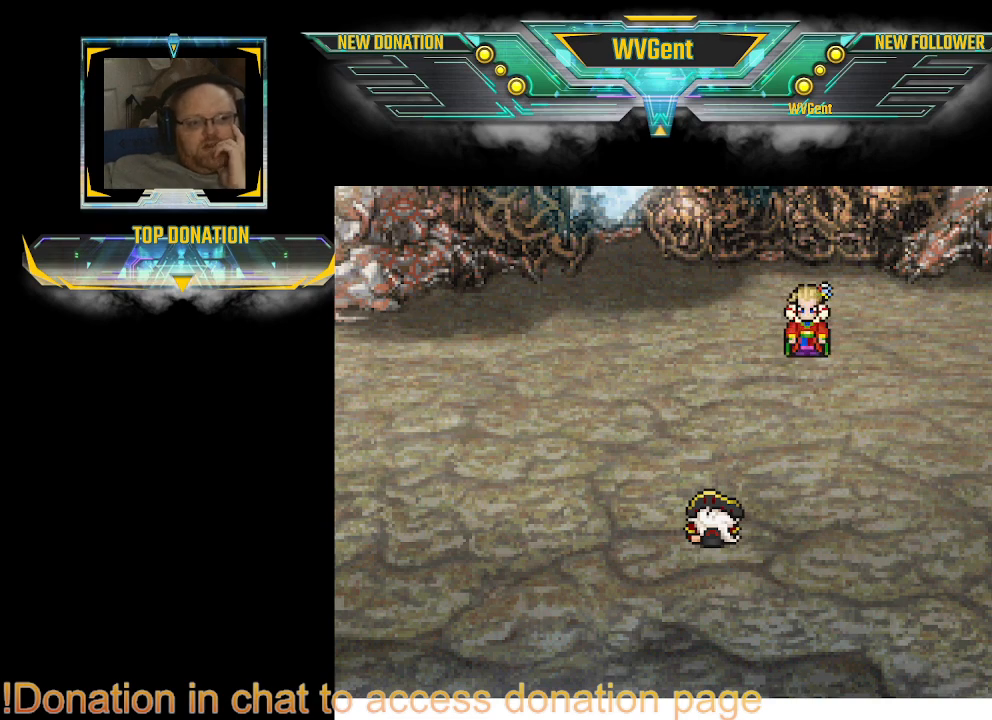
{"buttons": [], "left_stick": "right", "right_stick": "center", "events": [[200, "CROSS", "down"], [233, "CROSS", "up"], [267, "CROSS", "down"], [300, "CROSS", "up"], [333, "CROSS", "down"], [367, "CROSS", "up"], [400, "CROSS", "down"], [433, "CROSS", "up"], [467, "CROSS", "down"], [500, "CROSS", "up"]]}
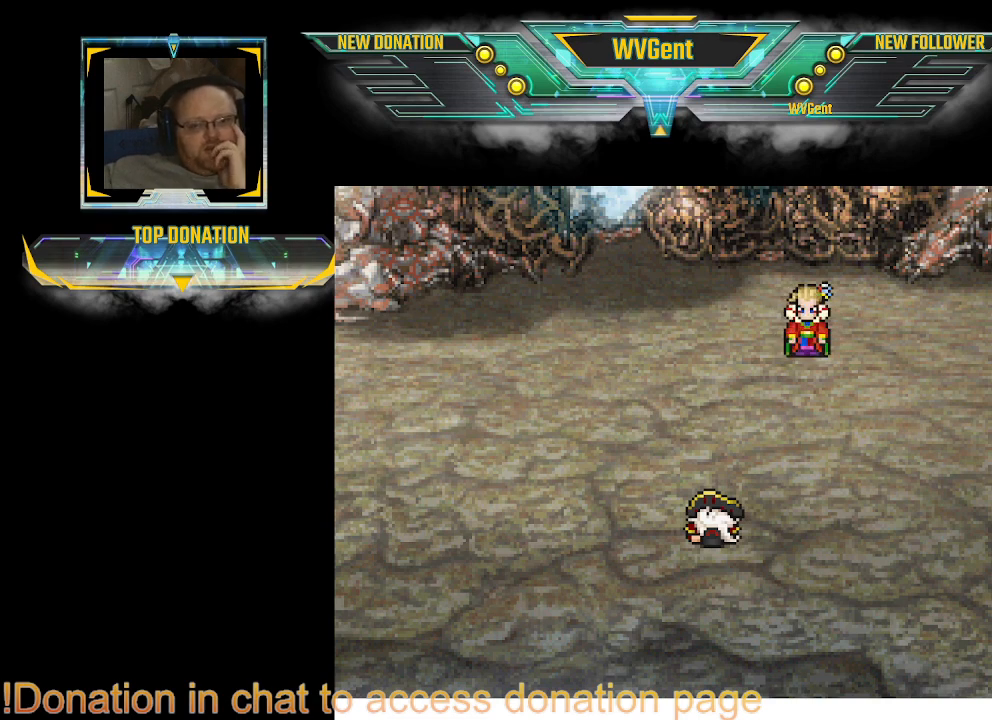
{"buttons": [], "left_stick": "right", "right_stick": "center", "events": [[33, "CROSS", "down"], [67, "CROSS", "up"], [100, "CROSS", "down"], [133, "CROSS", "up"], [167, "CROSS", "down"], [233, "CROSS", "up"], [267, "CROSS", "down"], [300, "CROSS", "up"], [333, "CROSS", "down"], [367, "CROSS", "up"], [400, "CROSS", "down"], [433, "CROSS", "up"]]}
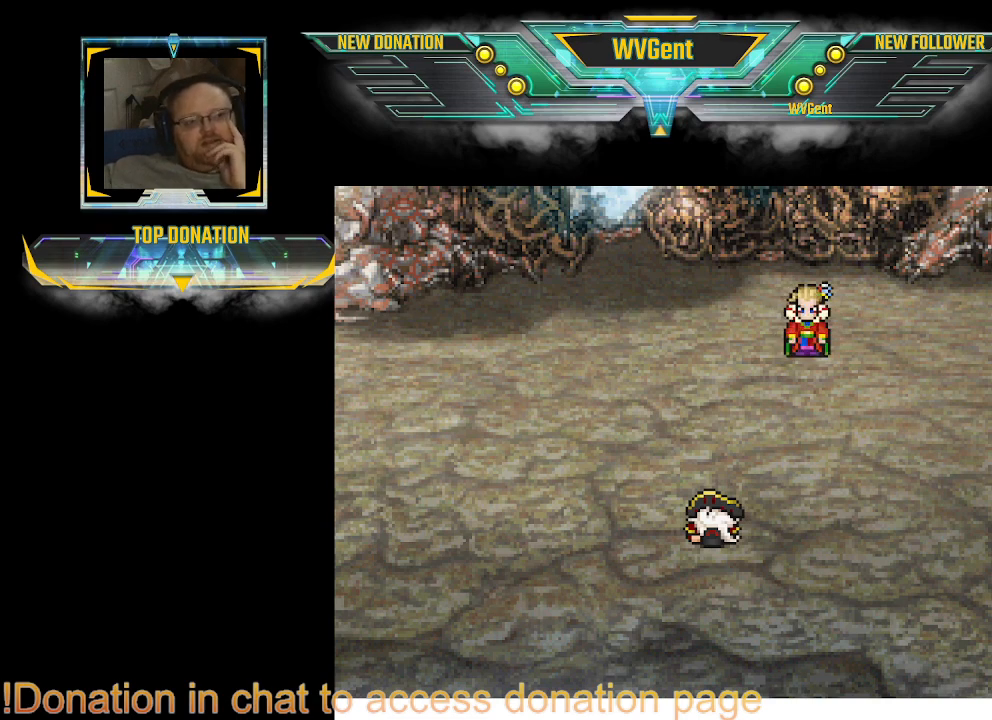
{"buttons": [], "left_stick": "right", "right_stick": "center", "events": [[33, "CROSS", "down"], [67, "CROSS", "up"], [100, "CROSS", "down"], [133, "CROSS", "up"], [267, "CROSS", "down"], [367, "CROSS", "up"], [400, "CROSS", "down"], [433, "CROSS", "up"], [467, "CROSS", "down"], [500, "CROSS", "up"]]}
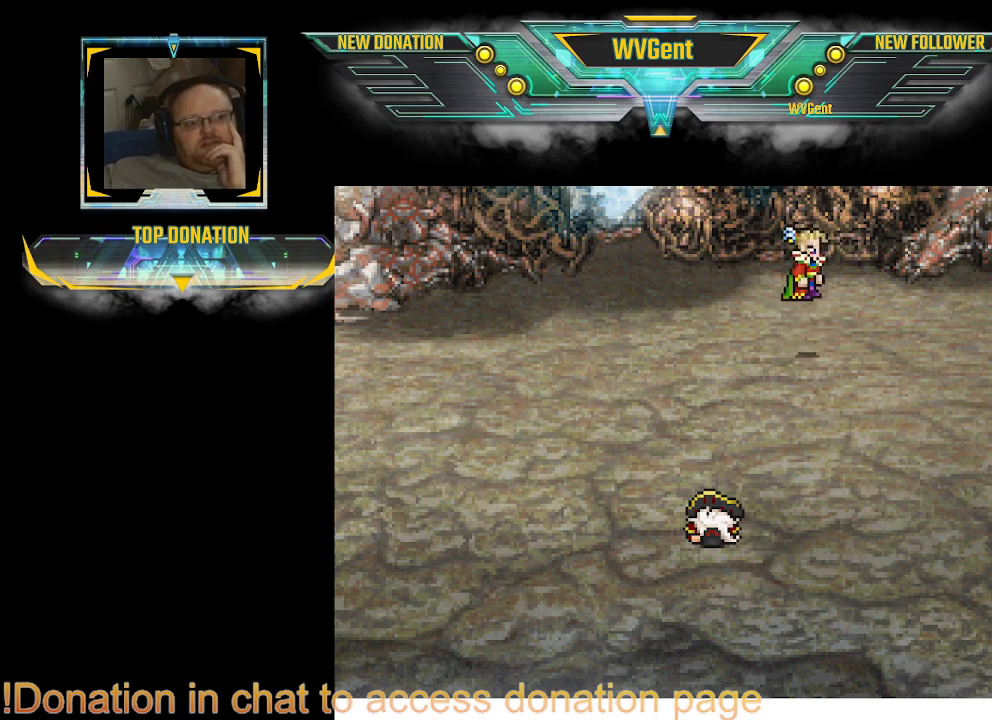
{"buttons": [], "left_stick": "right", "right_stick": "center", "events": [[33, "CROSS", "down"], [67, "CROSS", "up"], [267, "CROSS", "down"], [300, "CROSS", "up"], [333, "CROSS", "down"], [367, "CROSS", "up"], [400, "CROSS", "down"], [433, "CROSS", "up"]]}
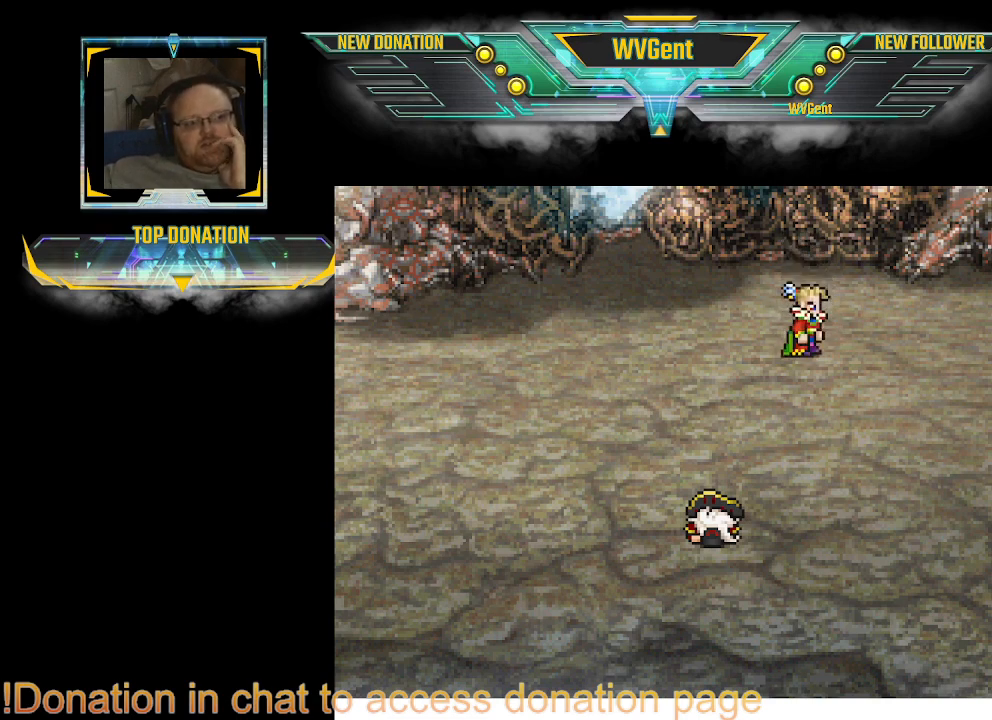
{"buttons": [], "left_stick": "right", "right_stick": "center", "events": [[33, "CROSS", "down"], [67, "CROSS", "up"], [100, "CROSS", "down"], [133, "CROSS", "up"], [167, "CROSS", "down"], [300, "CROSS", "up"], [400, "CROSS", "down"], [433, "CROSS", "up"], [467, "CROSS", "down"], [500, "CROSS", "up"]]}
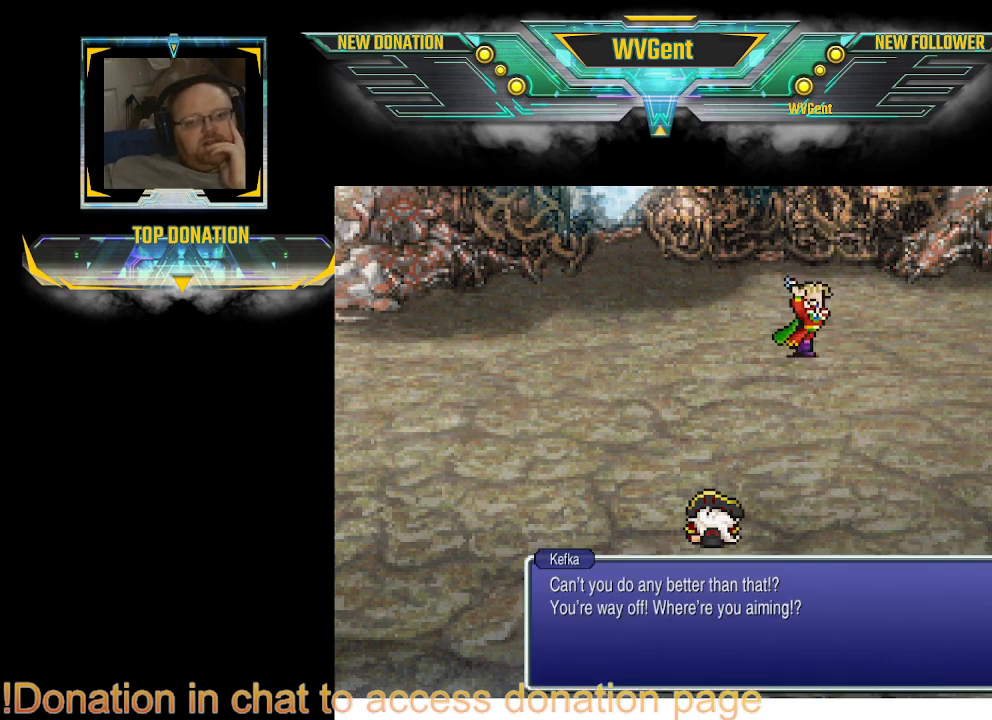
{"buttons": [], "left_stick": "right", "right_stick": "center", "events": [[33, "CROSS", "down"], [67, "CROSS", "up"], [100, "CROSS", "down"], [133, "CROSS", "up"], [167, "CROSS", "down"], [200, "CROSS", "up"], [233, "CROSS", "down"], [267, "CROSS", "up"], [300, "CROSS", "down"], [367, "CROSS", "up"], [400, "CROSS", "down"], [433, "CROSS", "up"], [467, "CROSS", "down"], [500, "CROSS", "up"]]}
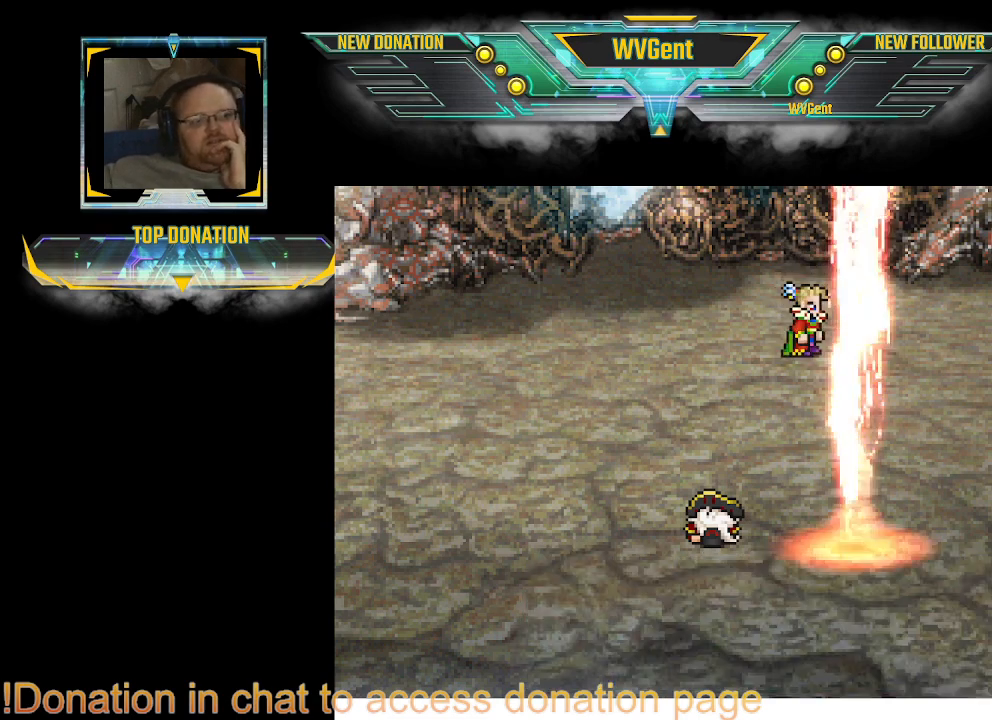
{"buttons": [], "left_stick": "right", "right_stick": "center", "events": [[33, "CROSS", "down"], [67, "CROSS", "up"], [100, "CROSS", "down"], [133, "CROSS", "up"], [167, "CROSS", "down"], [200, "CROSS", "up"], [233, "CROSS", "down"], [267, "CROSS", "up"], [300, "CROSS", "down"], [333, "CROSS", "up"], [367, "CROSS", "down"], [433, "CROSS", "up"], [467, "CROSS", "down"], [500, "CROSS", "up"]]}
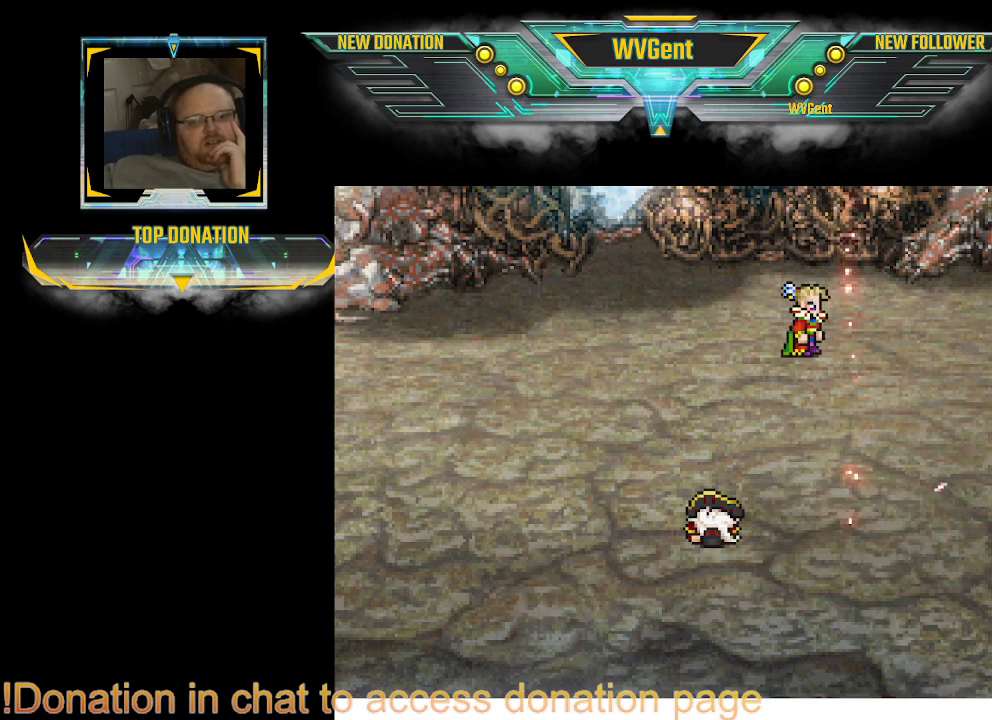
{"buttons": [], "left_stick": "right", "right_stick": "center", "events": [[33, "CROSS", "down"], [133, "CROSS", "up"], [167, "CROSS", "down"], [200, "CROSS", "up"], [233, "CROSS", "down"], [500, "CROSS", "up"]]}